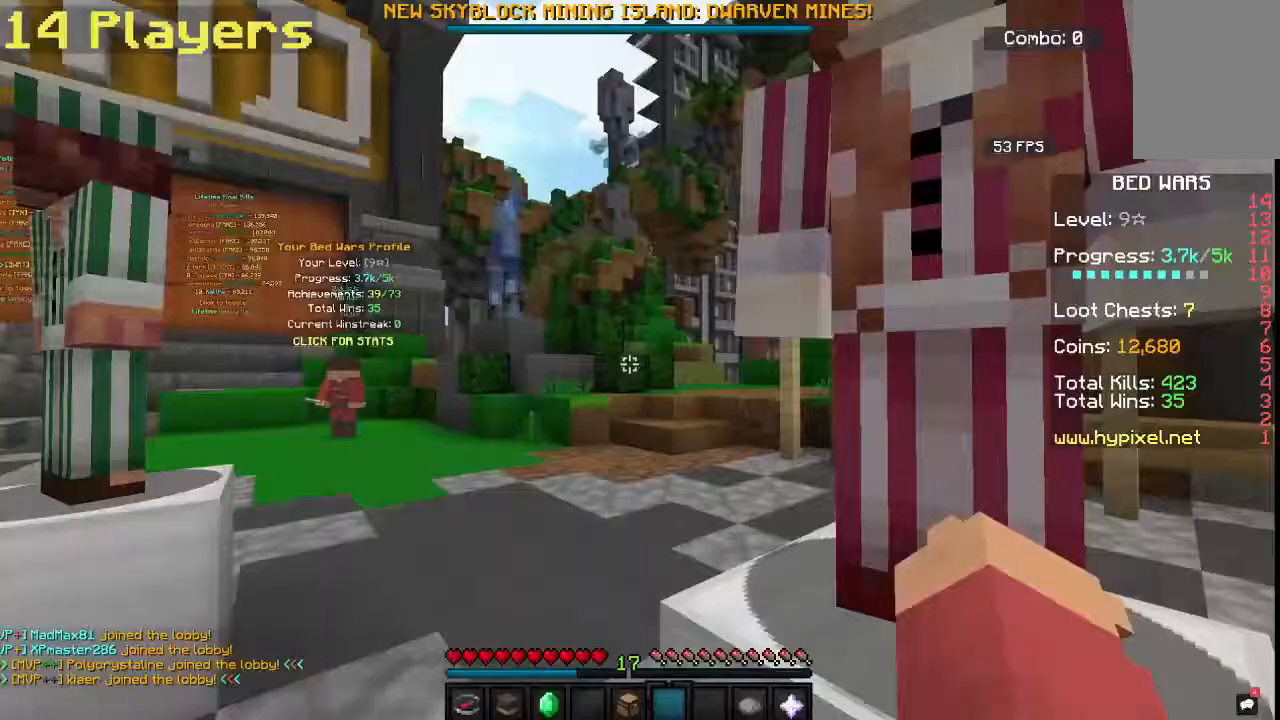
Gameplay with keyboard and mouse; each line is a JSON object with the keys and mouse buttons held at the frame after it. "events" lists presses ("down") and releases ("up") of "a", "d", "s", "space", "w", "mouse_left" and "mouse_right" between this image and that frame as [ms after this image, input, new state], when the widget could be followed in between. "mouse_left", "mouse_right" = the "left", "right" buttons of the "mouse" list. No other keys are recorded. Fast repeated clicks can show as one long hold. Mouse movement is not recorded.
{"keys": ["a", "w"], "mouse": [], "events": [[433, "w", "down"], [467, "a", "down"]]}
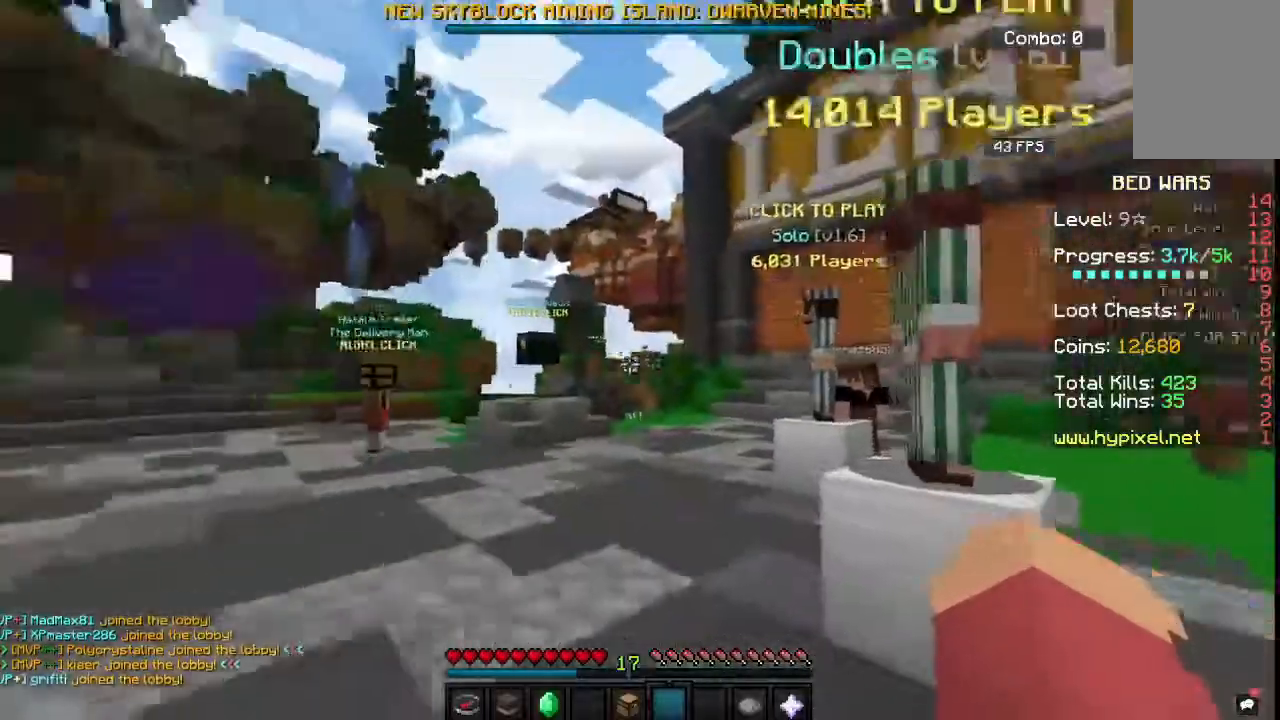
{"keys": ["space", "w"], "mouse": [], "events": [[317, "a", "up"], [383, "space", "down"]]}
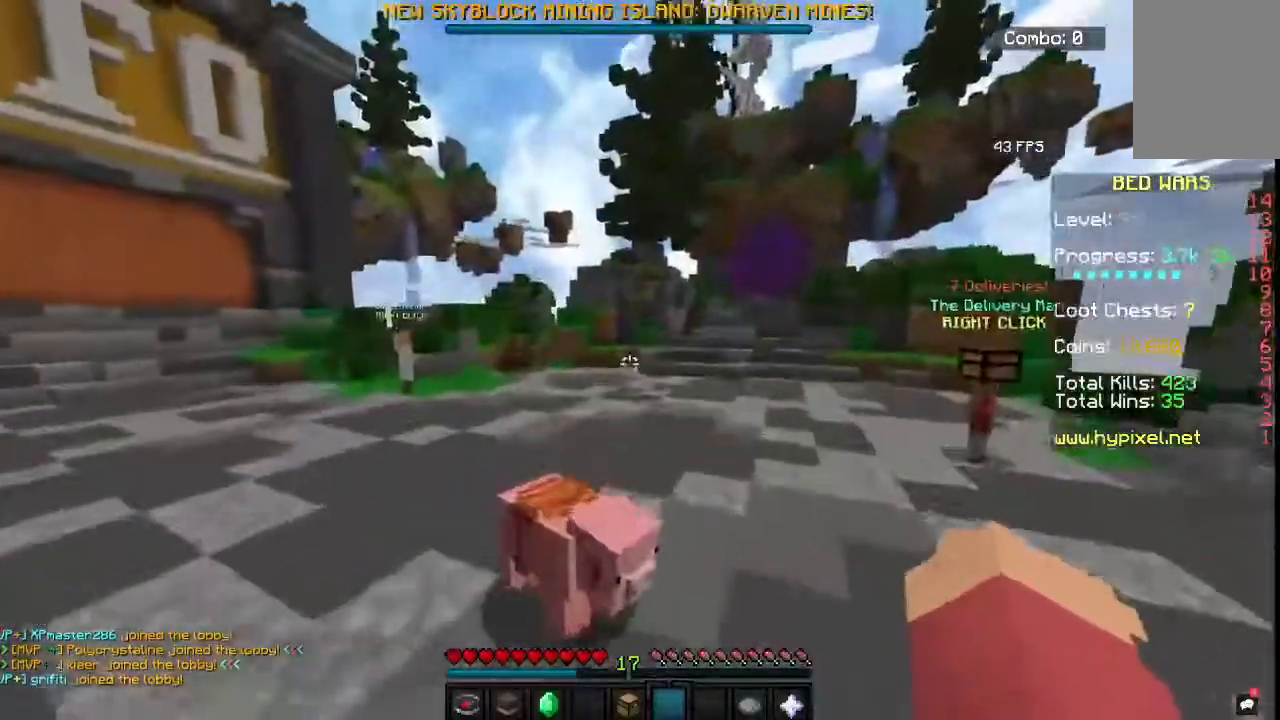
{"keys": ["space", "w"], "mouse": []}
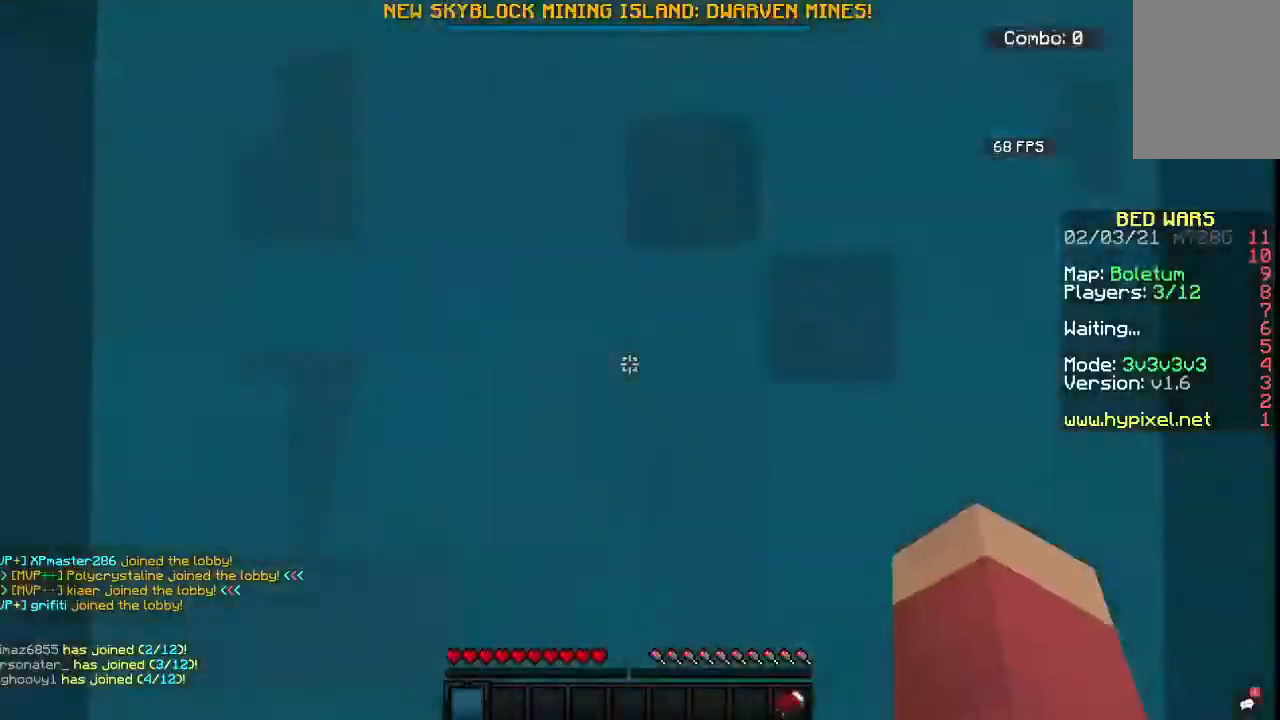
{"keys": ["w"], "mouse": [], "events": [[383, "space", "up"]]}
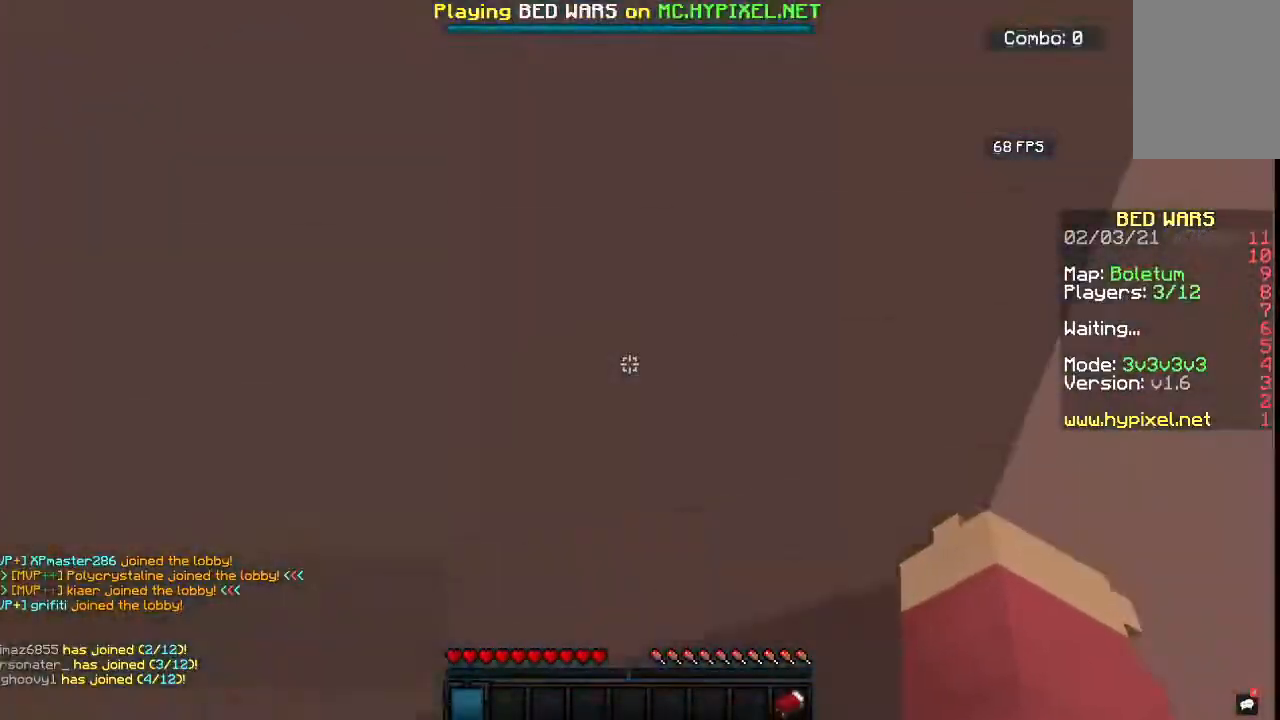
{"keys": ["space", "w"], "mouse": [], "events": [[417, "space", "down"]]}
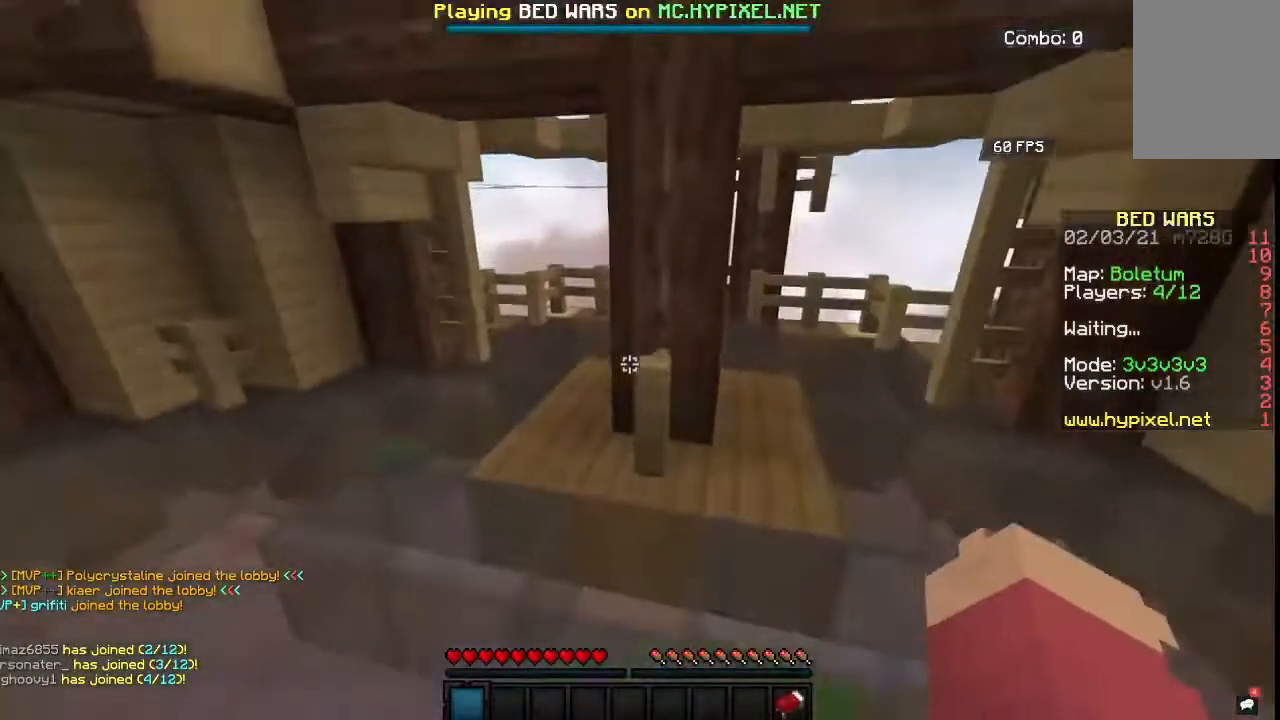
{"keys": ["w"], "mouse": [], "events": [[233, "space", "up"]]}
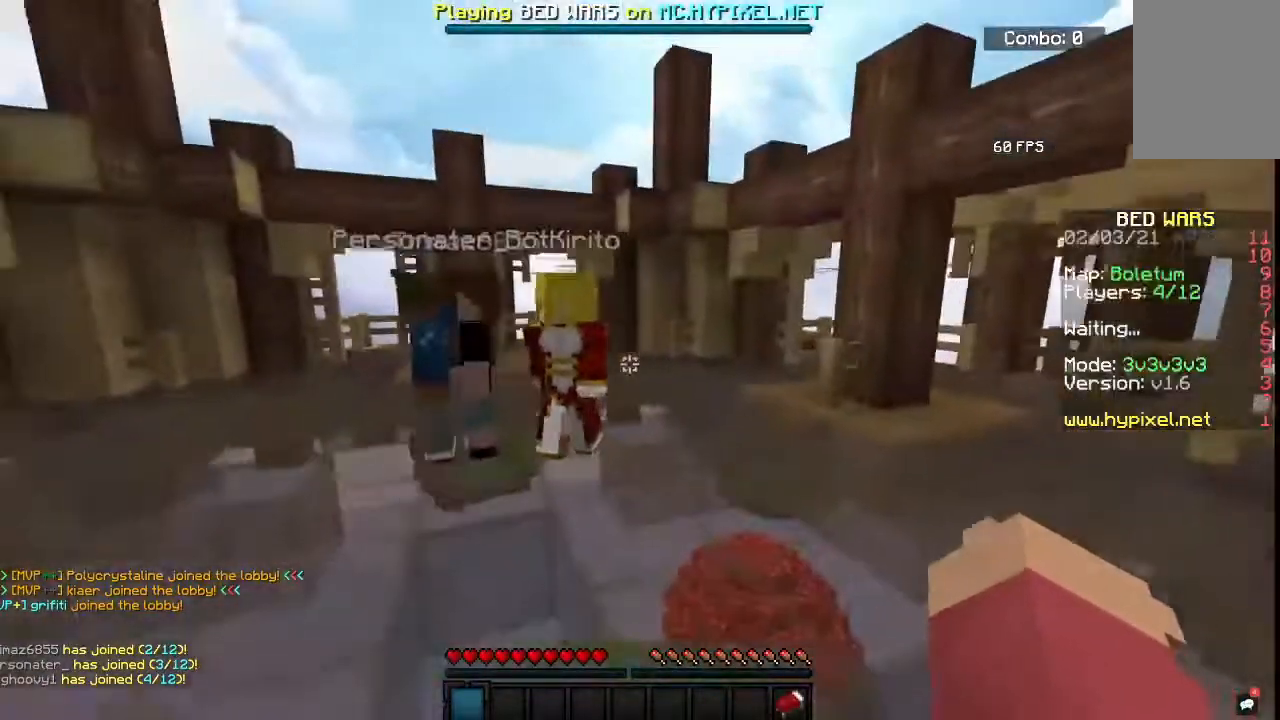
{"keys": ["a", "w"], "mouse": [], "events": [[133, "d", "down"], [300, "a", "down"], [433, "d", "up"]]}
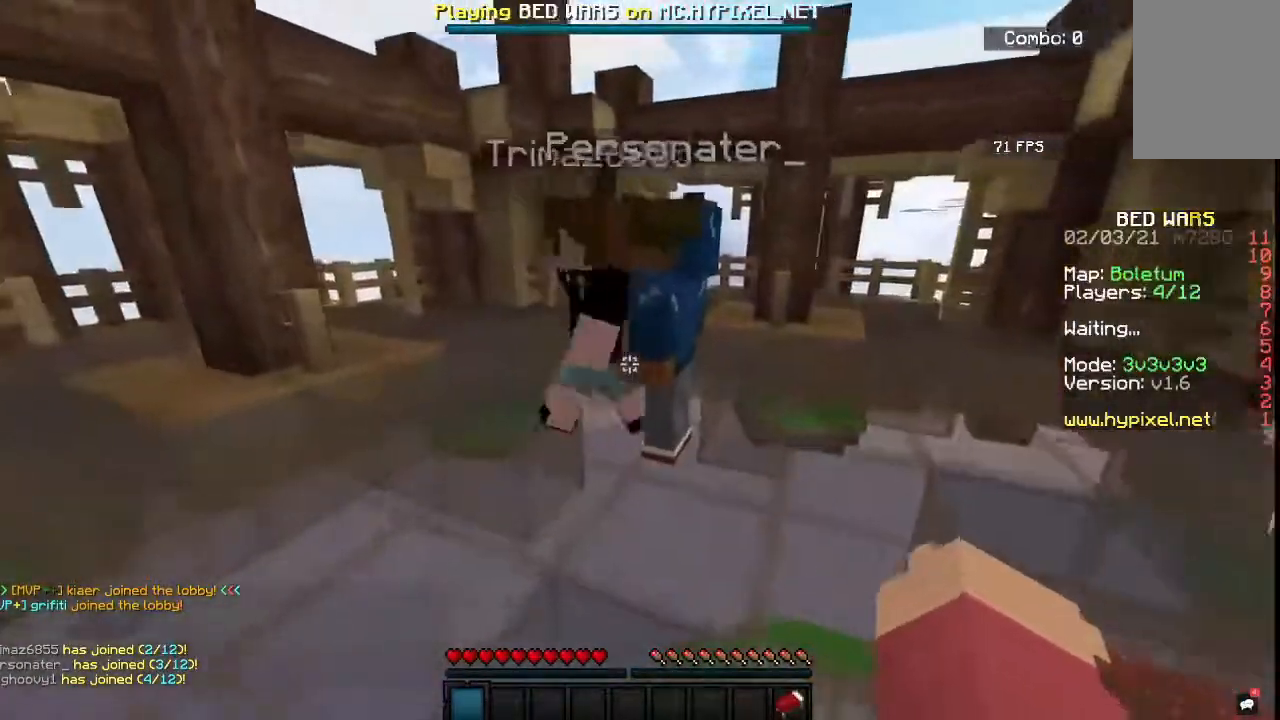
{"keys": ["a", "w"], "mouse": [], "events": []}
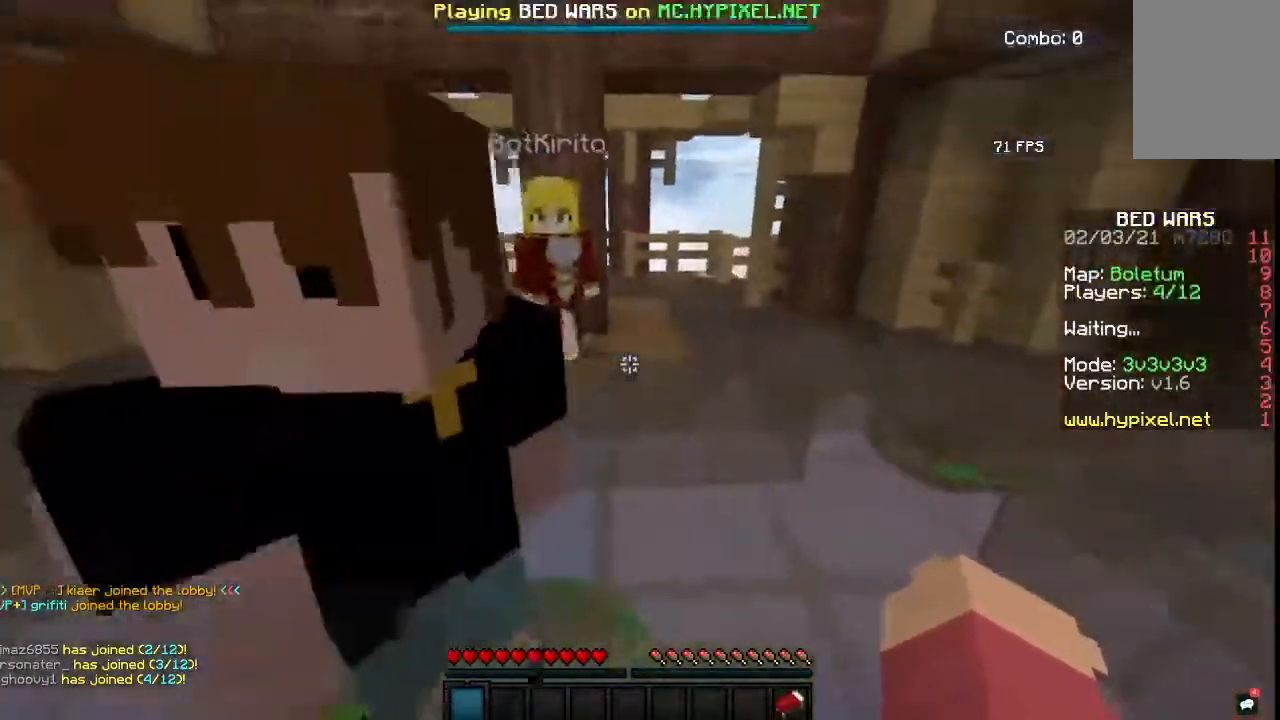
{"keys": ["a"], "mouse": [], "events": [[133, "a", "up"], [183, "a", "down"], [400, "w", "up"]]}
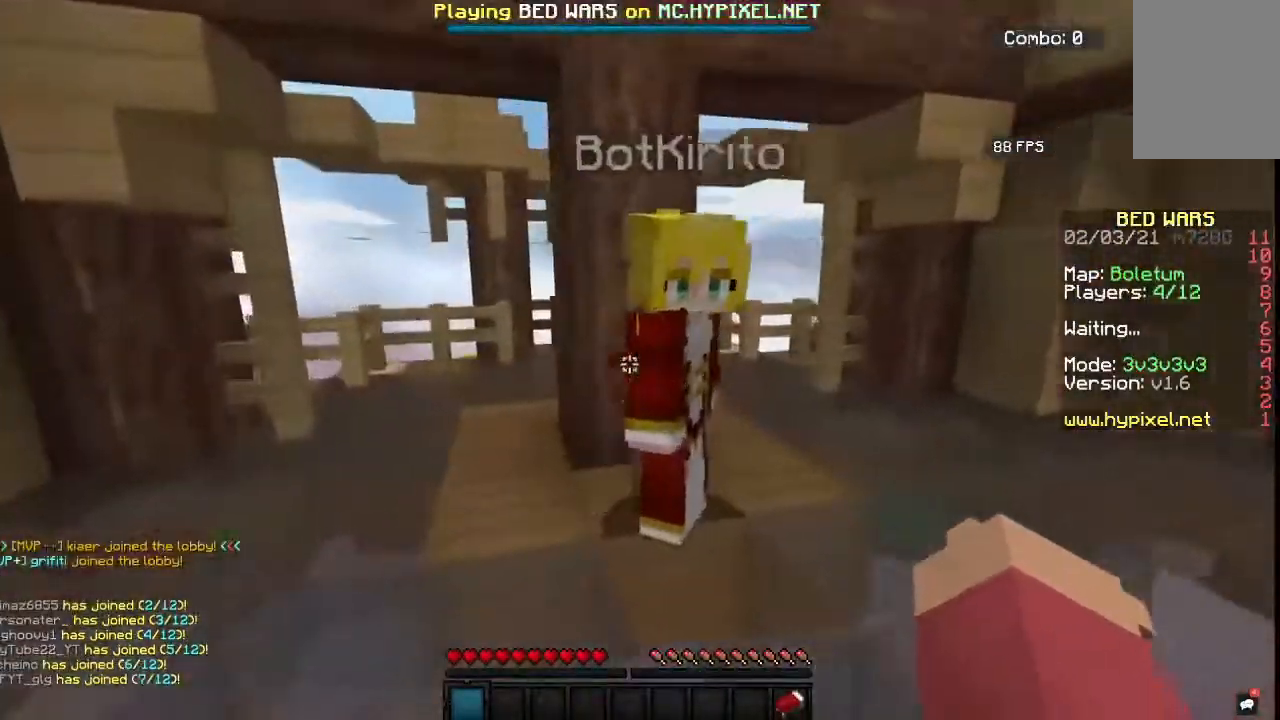
{"keys": ["d", "w"], "mouse": [], "events": [[150, "a", "up"], [300, "d", "down"], [467, "w", "down"]]}
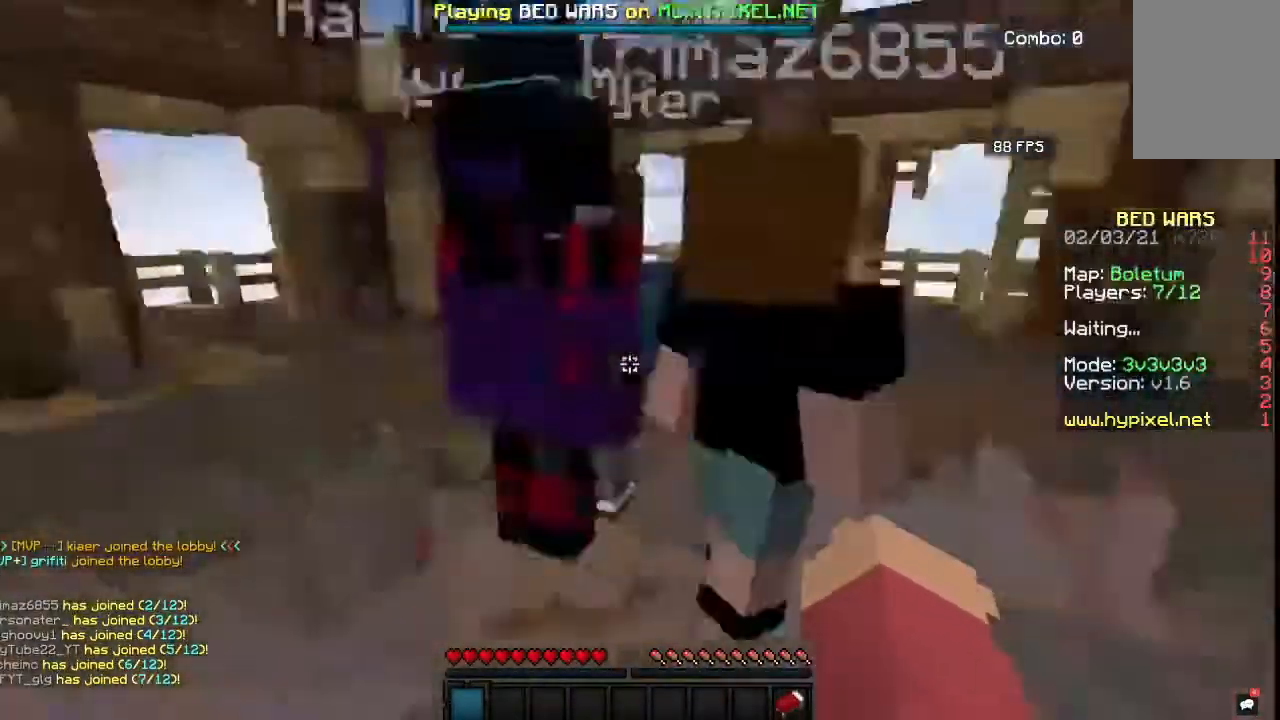
{"keys": ["d", "w"], "mouse": [], "events": [[183, "space", "down"], [383, "space", "up"]]}
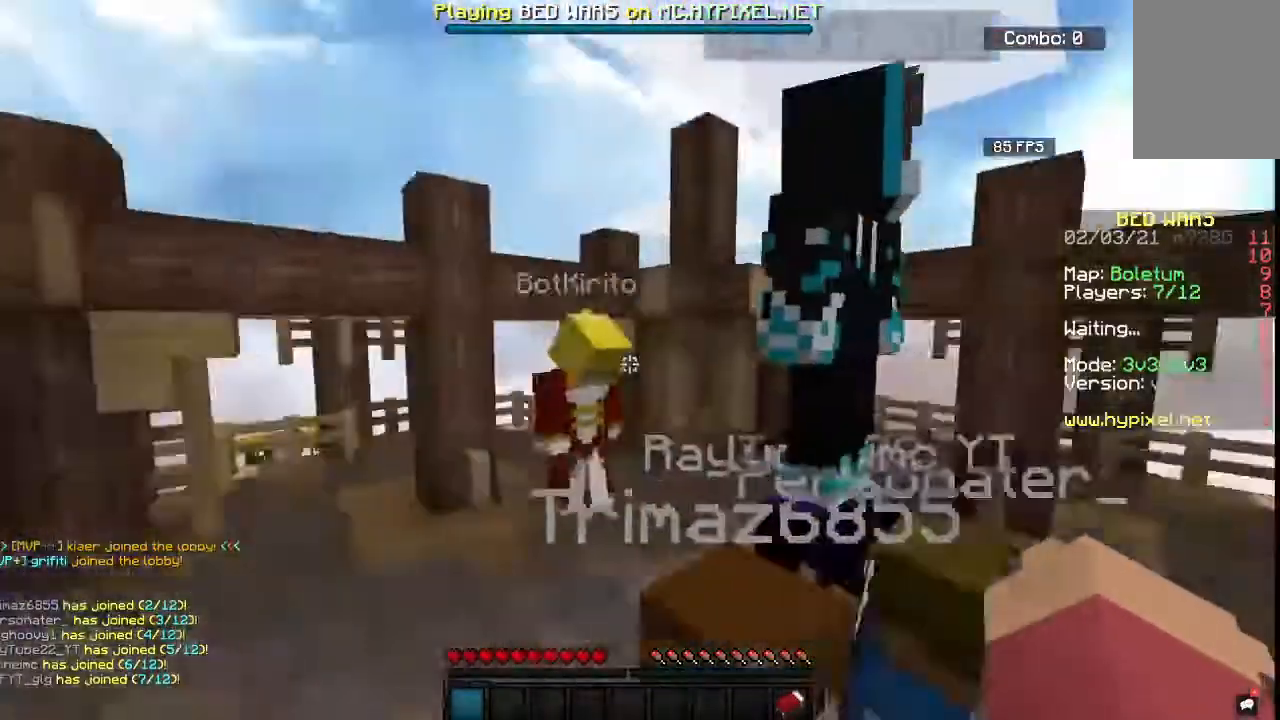
{"keys": ["d"], "mouse": ["left"], "events": [[383, "mouse_left", "down"], [433, "w", "up"]]}
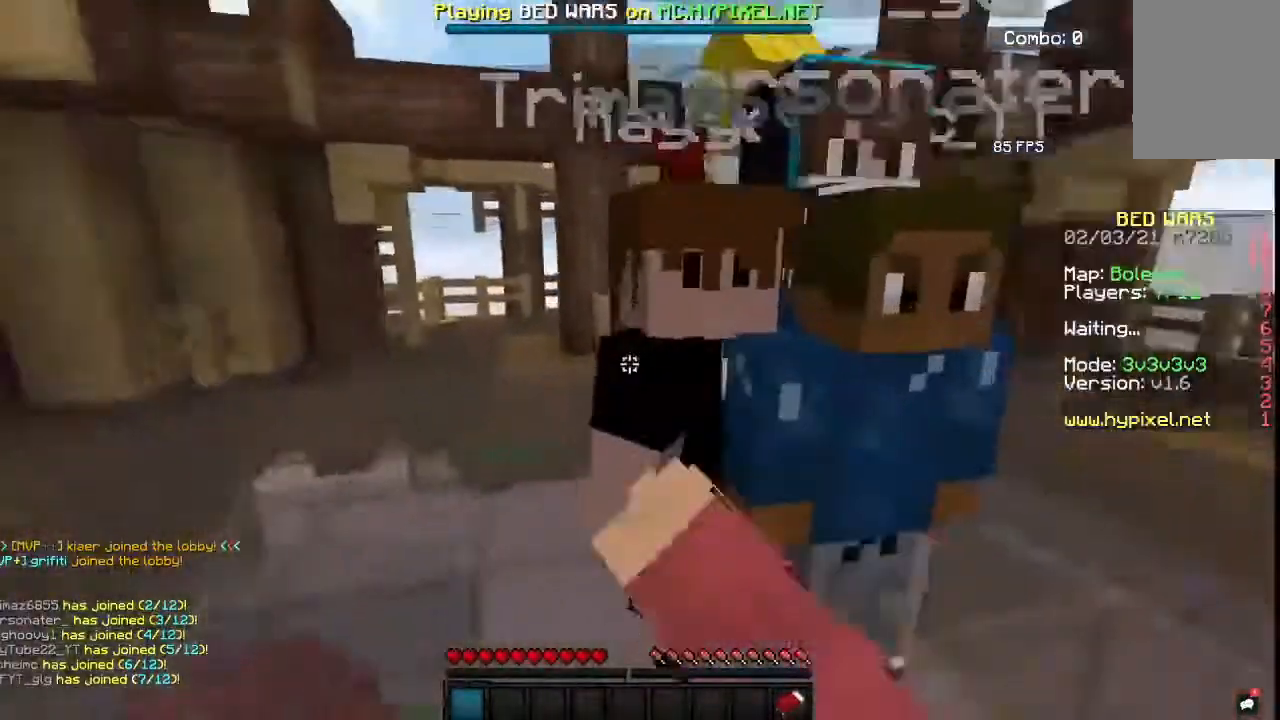
{"keys": ["a", "d", "s"], "mouse": []}
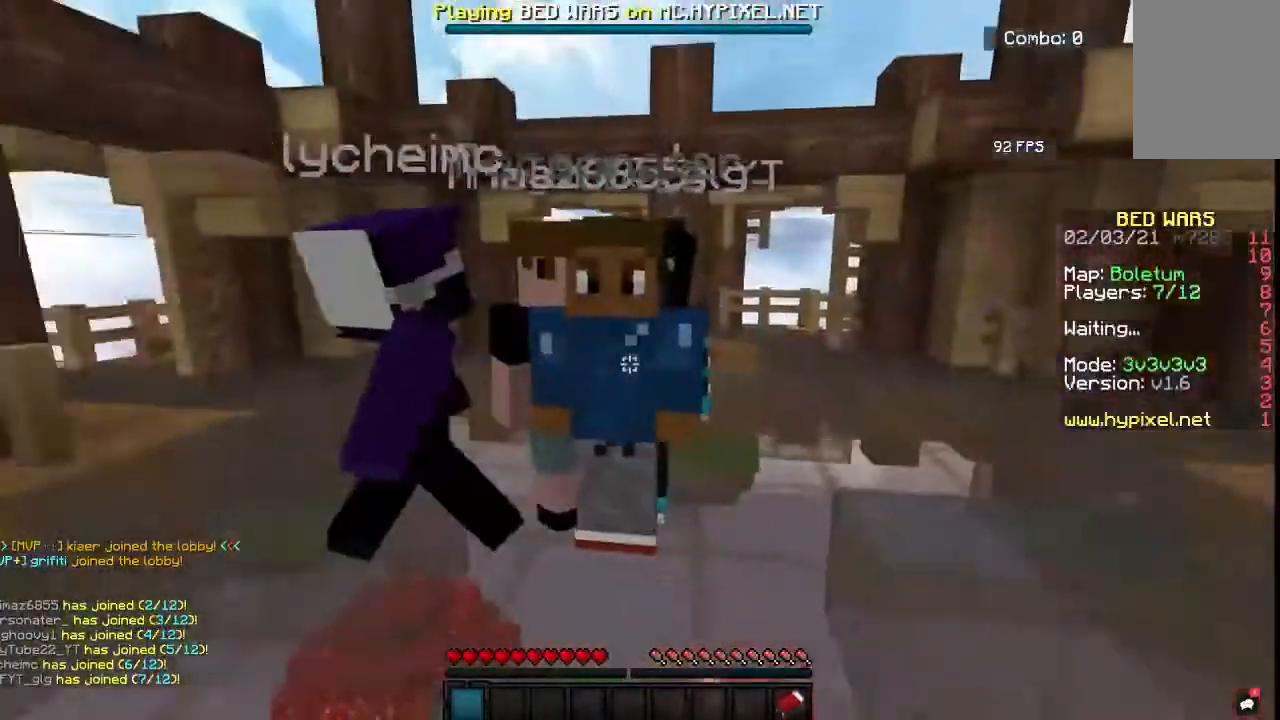
{"keys": ["a", "w"], "mouse": ["left"], "events": [[17, "d", "up"], [67, "s", "up"], [117, "mouse_left", "down"], [133, "w", "down"], [233, "mouse_right", "down"], [317, "mouse_right", "up"], [400, "mouse_left", "up"], [400, "mouse_right", "down"], [467, "mouse_left", "down"], [483, "mouse_right", "up"]]}
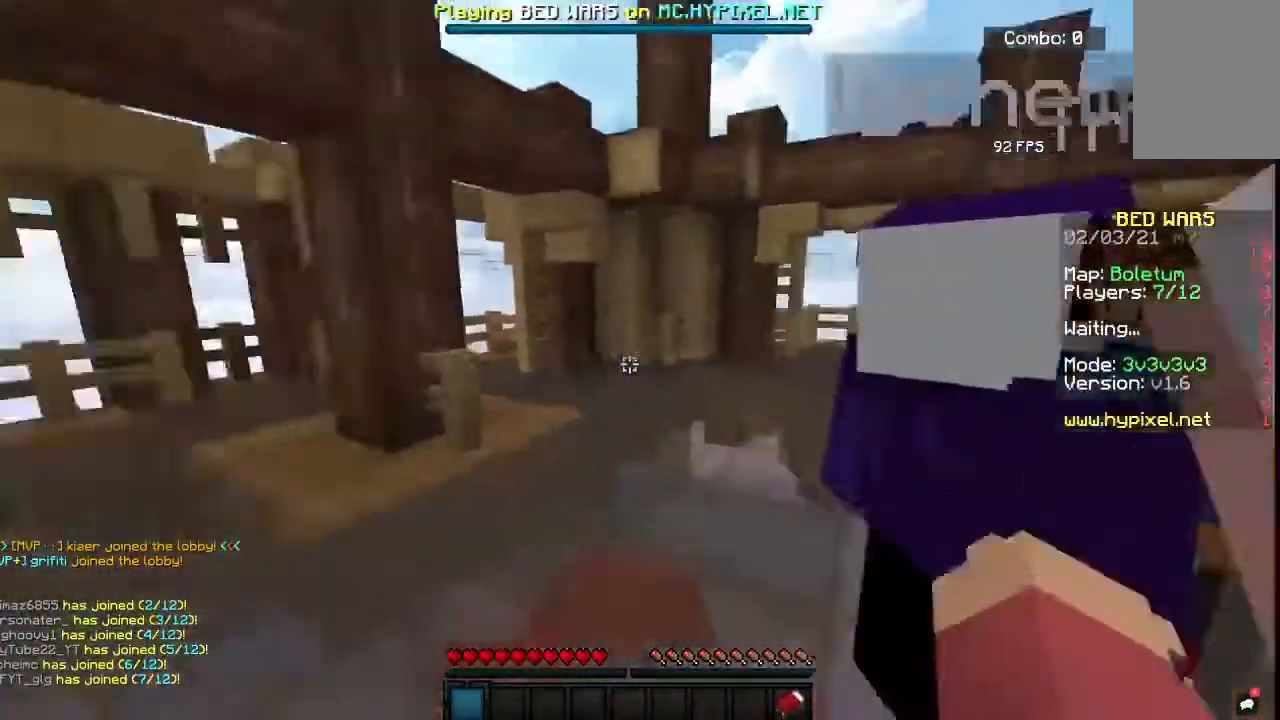
{"keys": ["w"], "mouse": [], "events": [[117, "mouse_left", "up"], [250, "space", "down"], [333, "a", "up"], [483, "space", "up"]]}
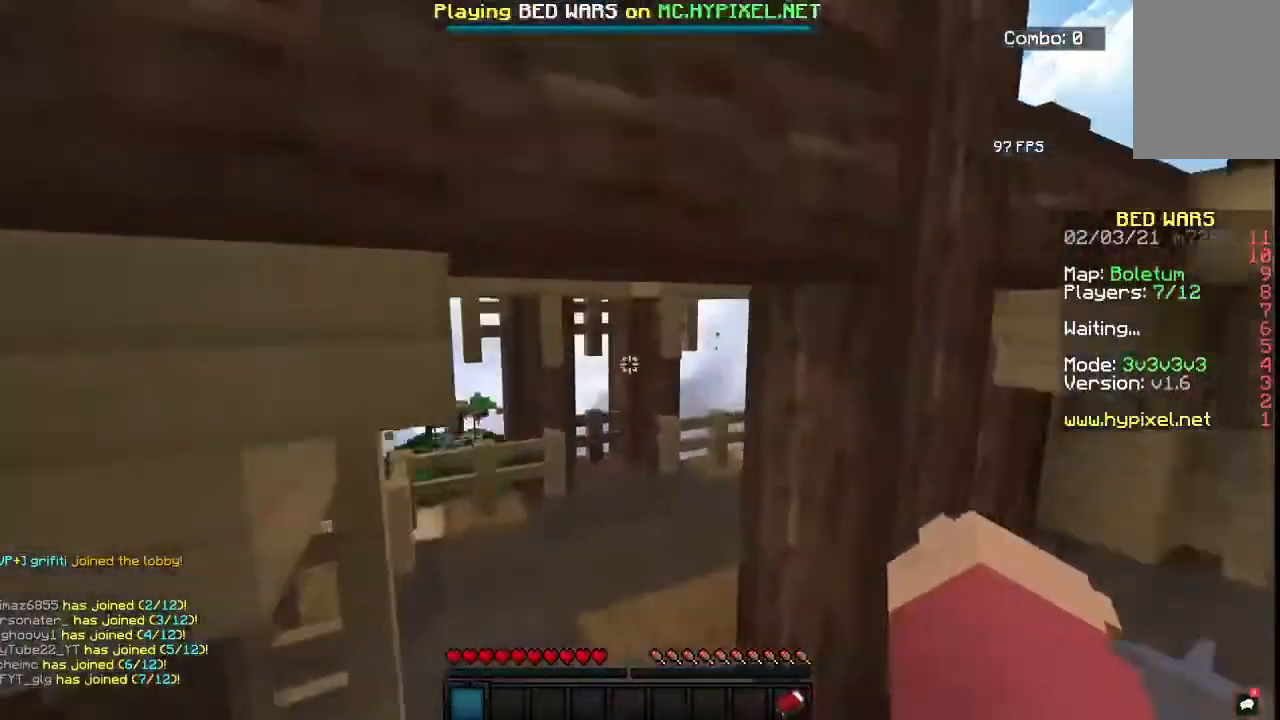
{"keys": ["a", "w"], "mouse": [], "events": [[367, "a", "down"]]}
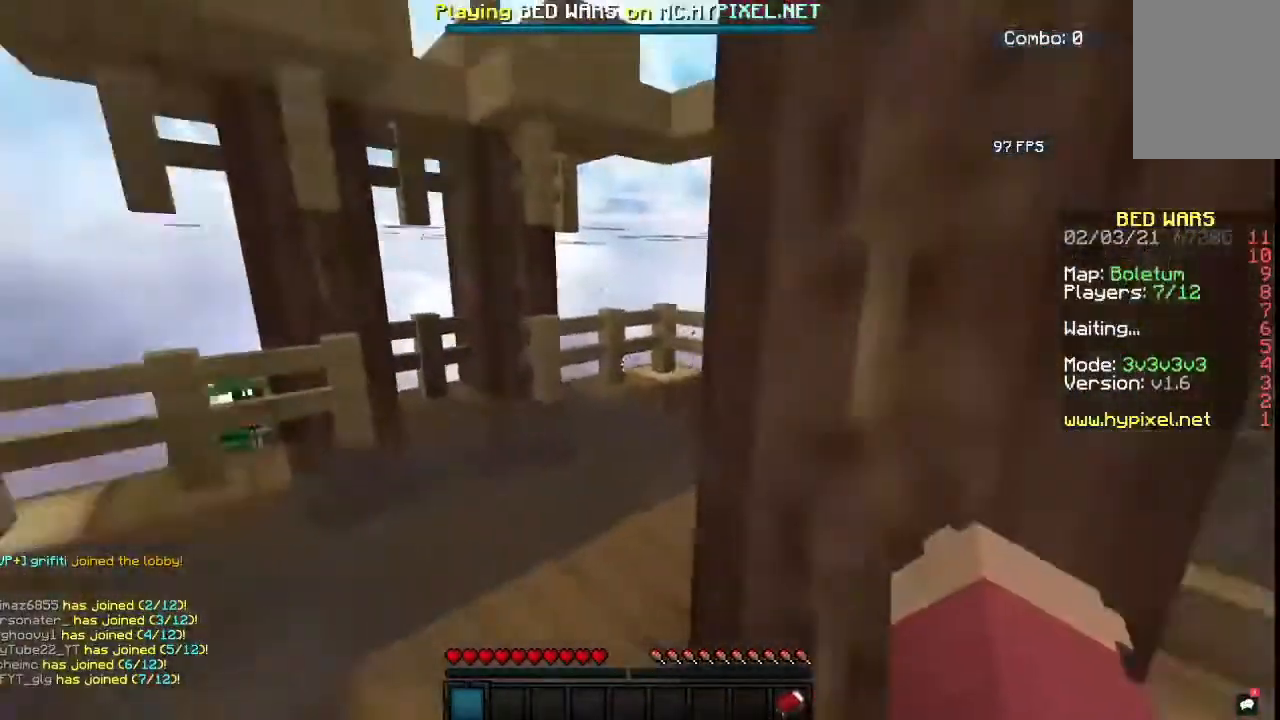
{"keys": ["a", "w"], "mouse": [], "events": [[183, "a", "up"], [383, "a", "down"]]}
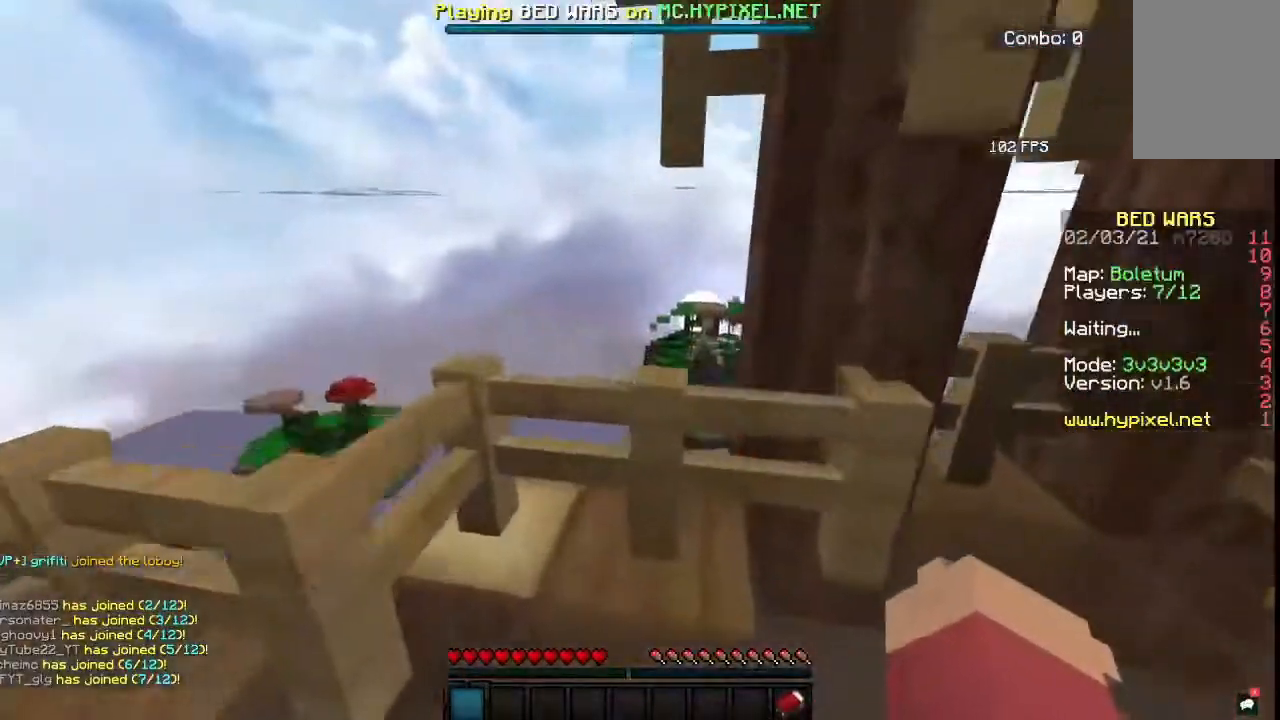
{"keys": ["w"], "mouse": [], "events": [[117, "a", "up"]]}
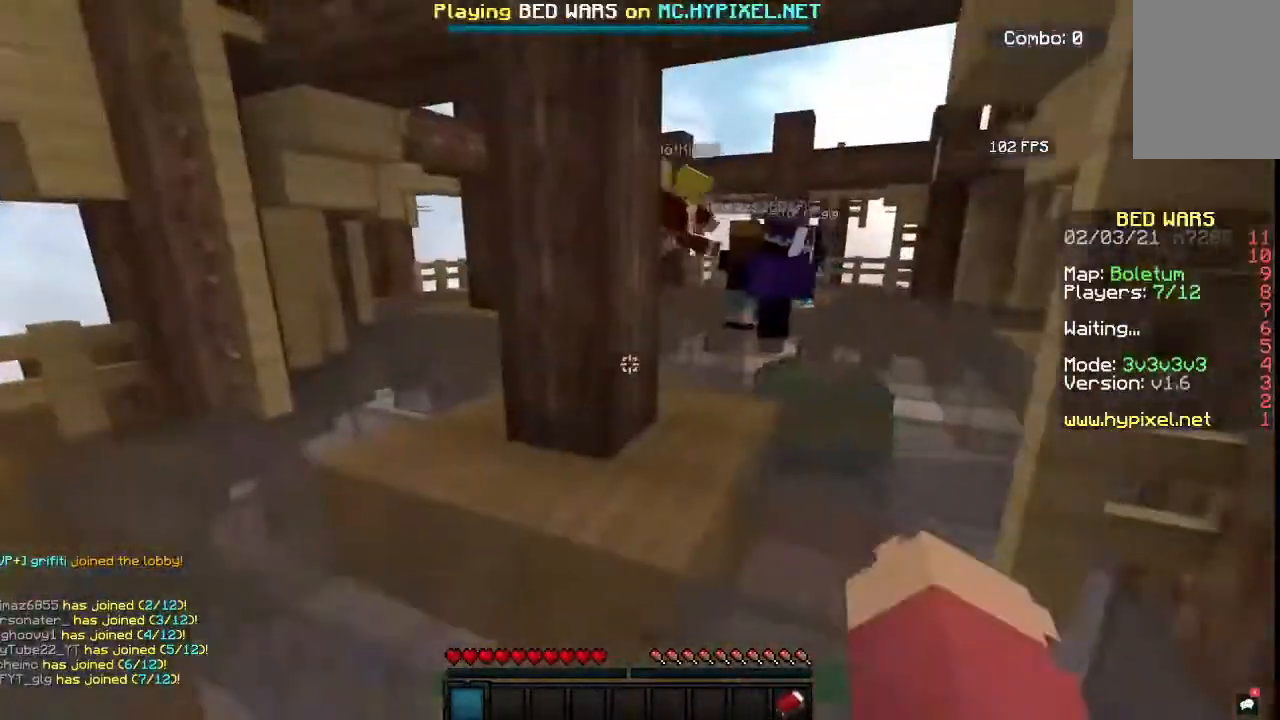
{"keys": ["a", "w"], "mouse": [], "events": [[467, "a", "down"]]}
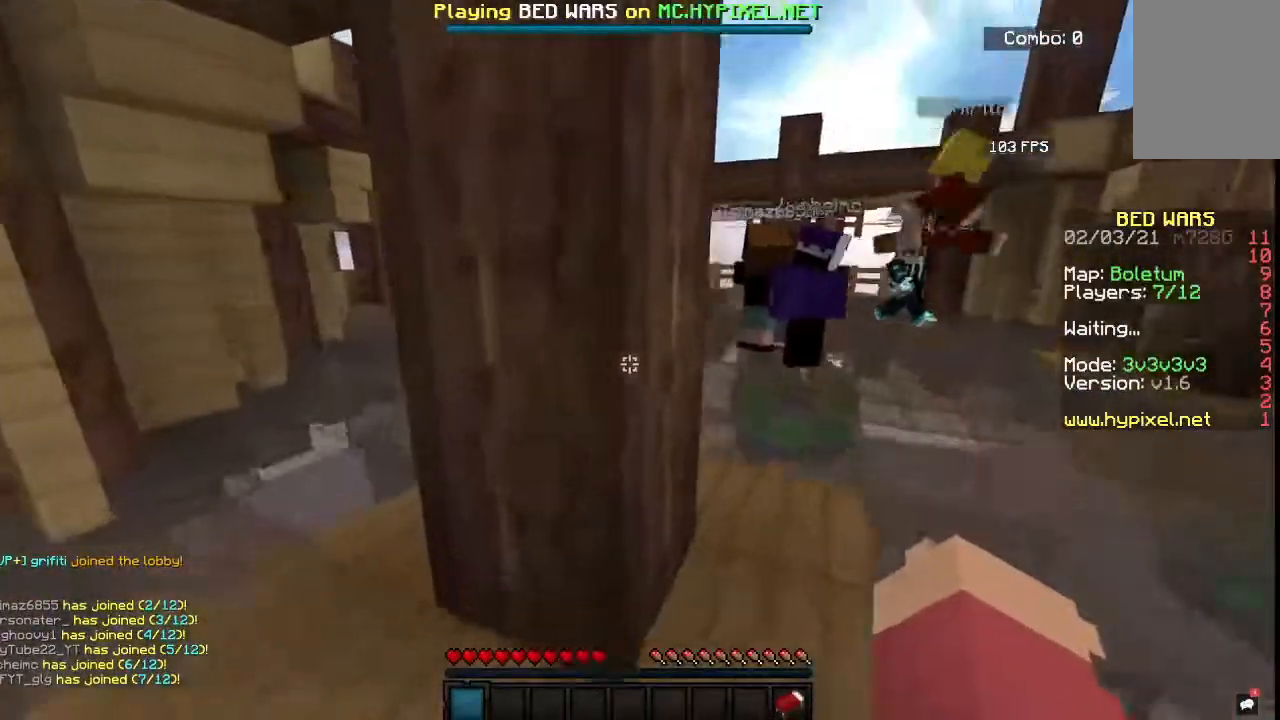
{"keys": ["w"], "mouse": [], "events": [[367, "a", "up"]]}
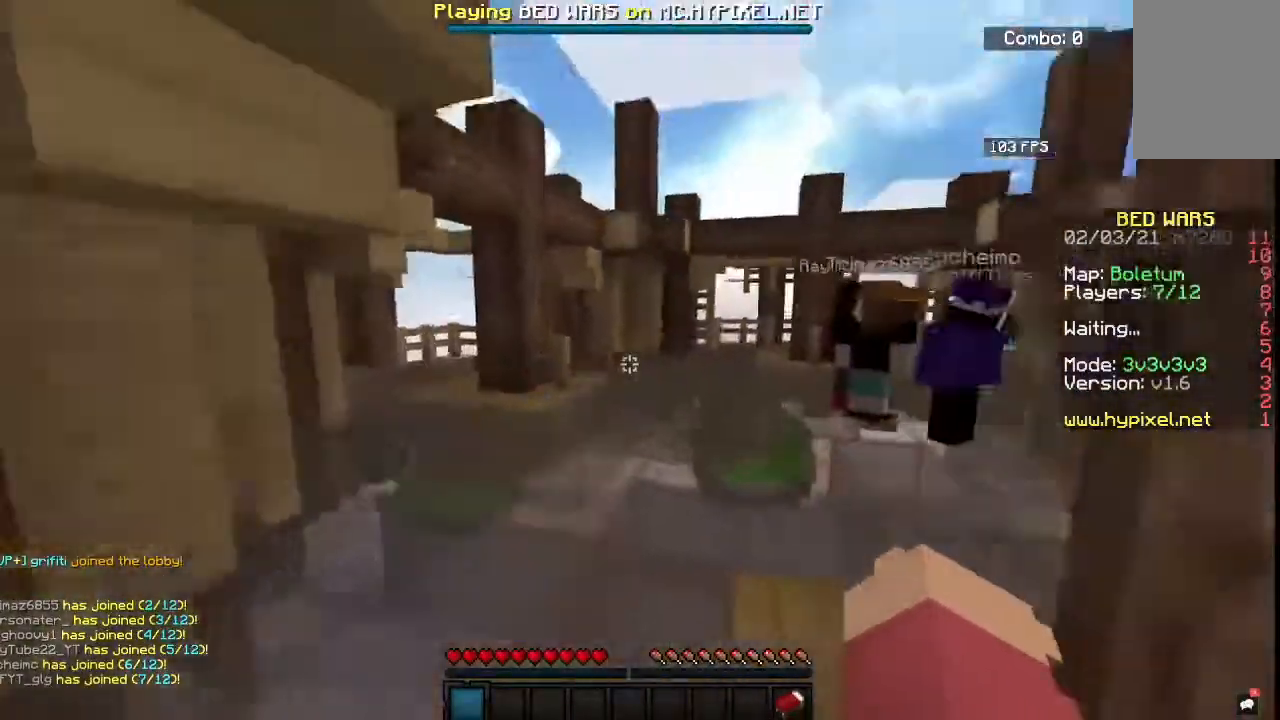
{"keys": ["a", "w"], "mouse": [], "events": [[467, "a", "down"]]}
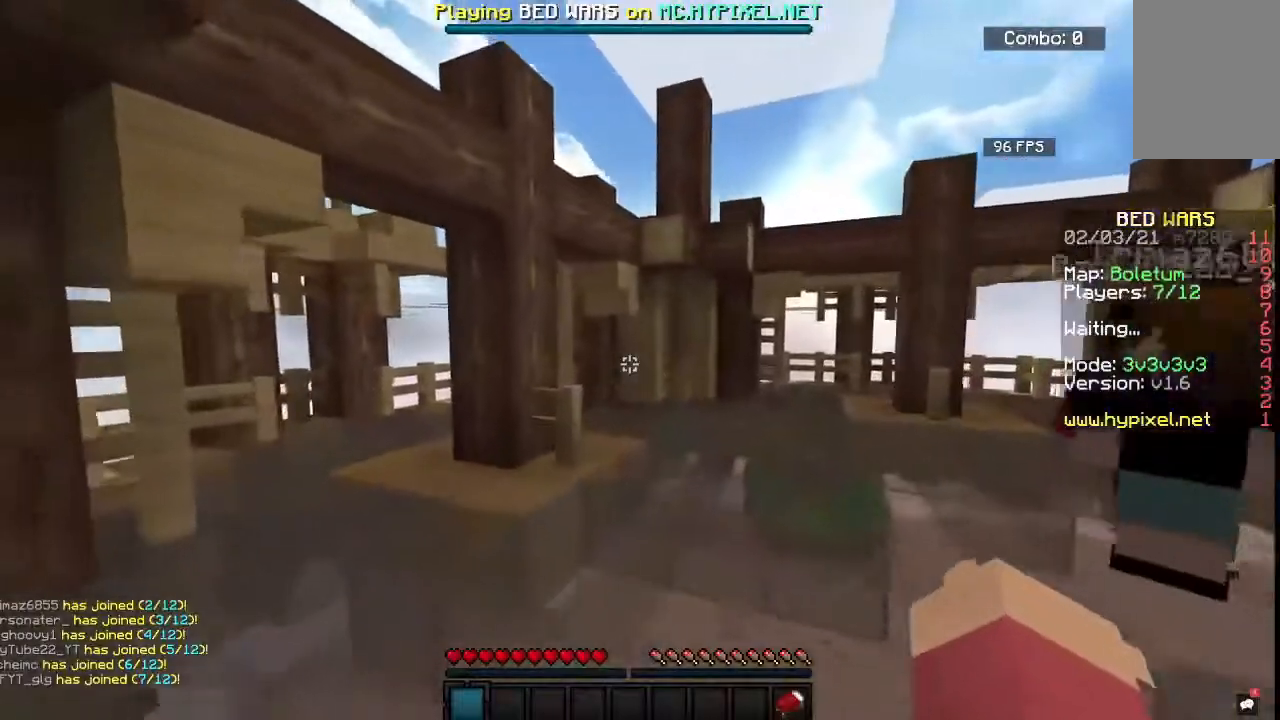
{"keys": ["a", "w"], "mouse": [], "events": [[167, "a", "up"], [433, "a", "down"]]}
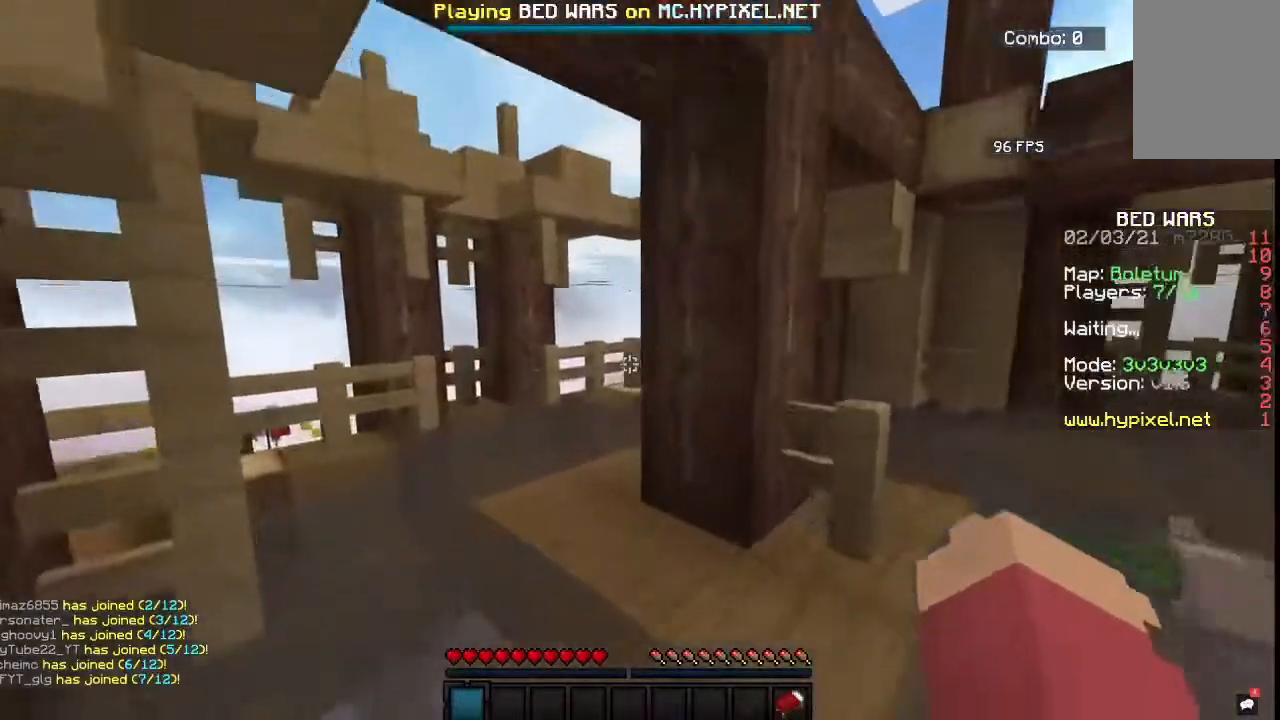
{"keys": ["a", "w"], "mouse": [], "events": [[67, "a", "up"], [350, "a", "down"]]}
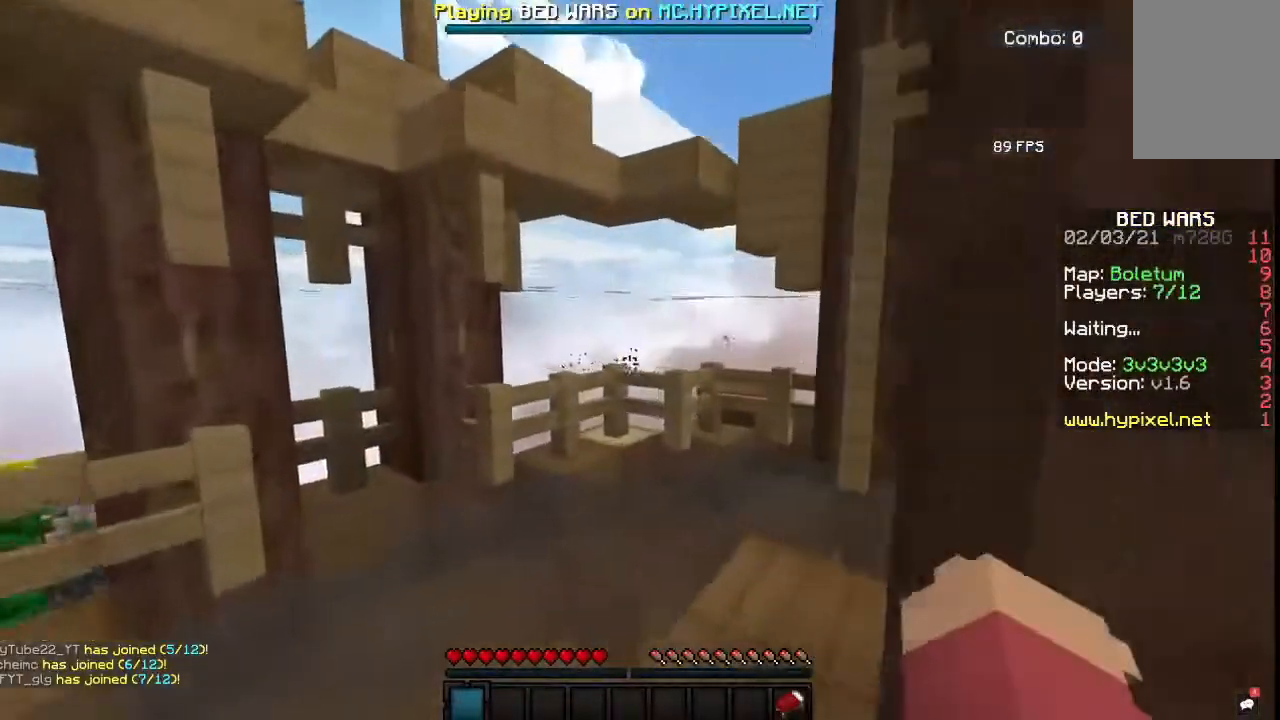
{"keys": ["w"], "mouse": [], "events": [[83, "a", "up"]]}
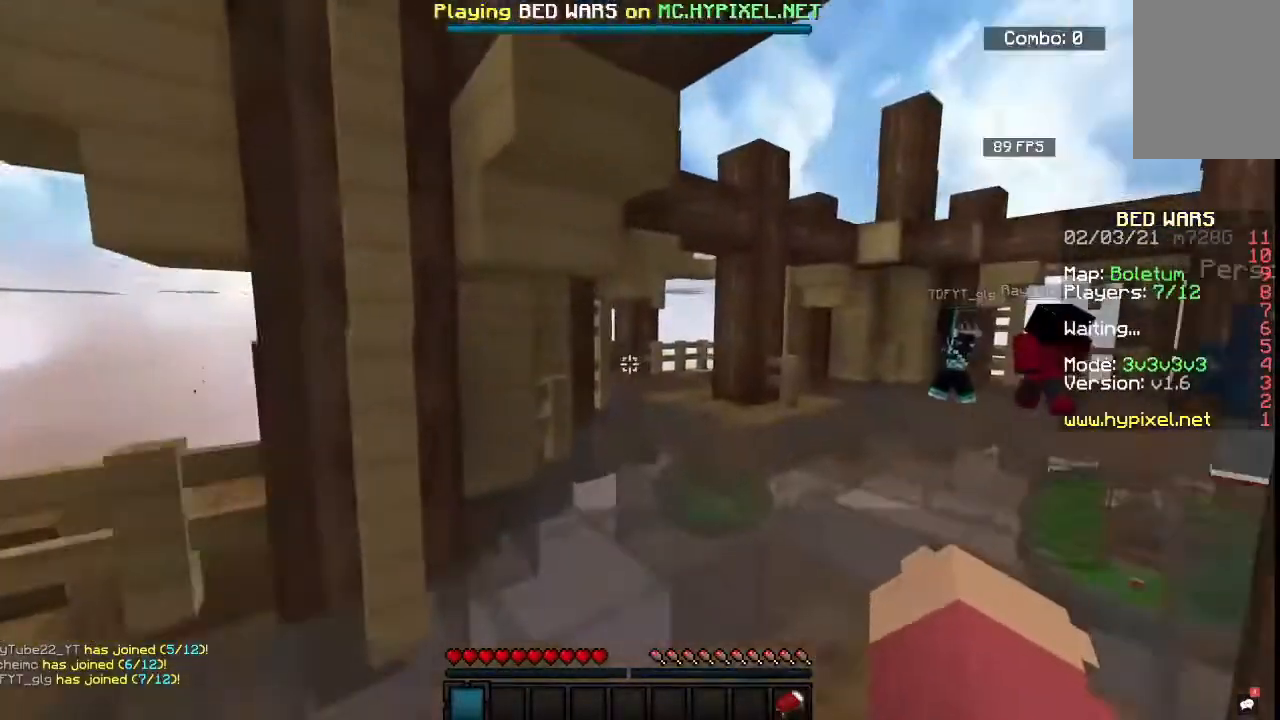
{"keys": ["w"], "mouse": [], "events": []}
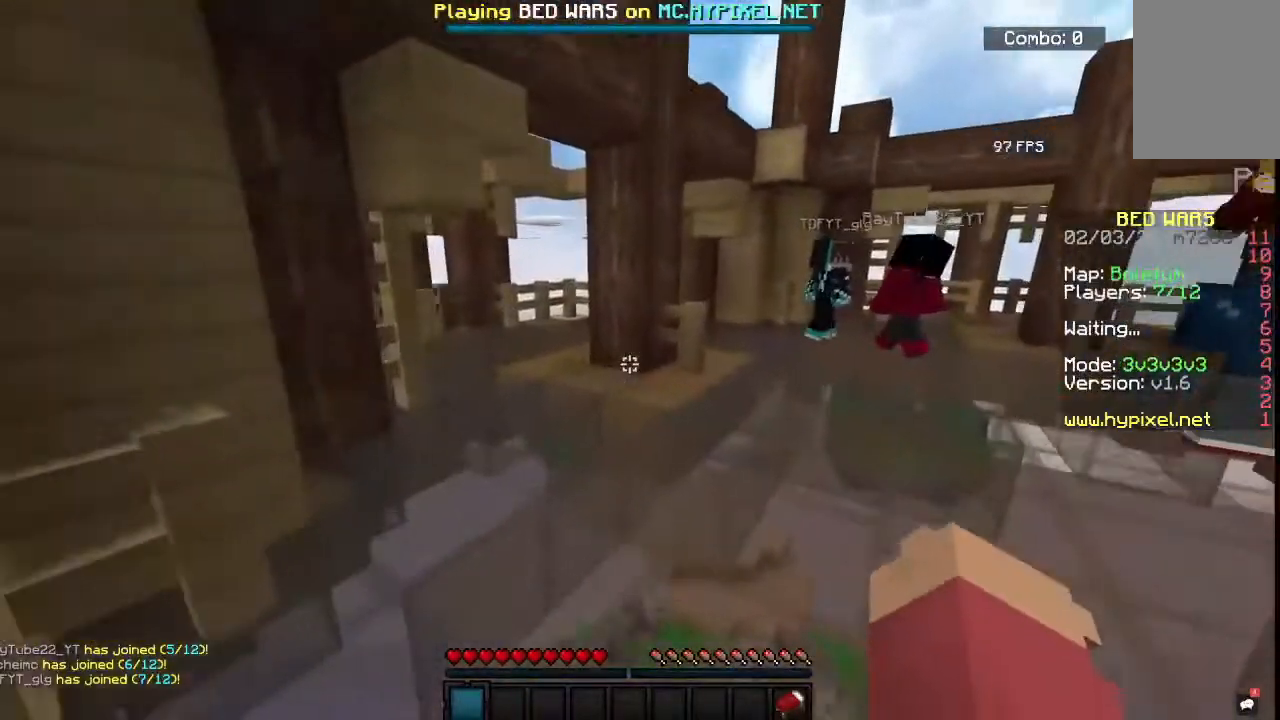
{"keys": ["w"], "mouse": [], "events": []}
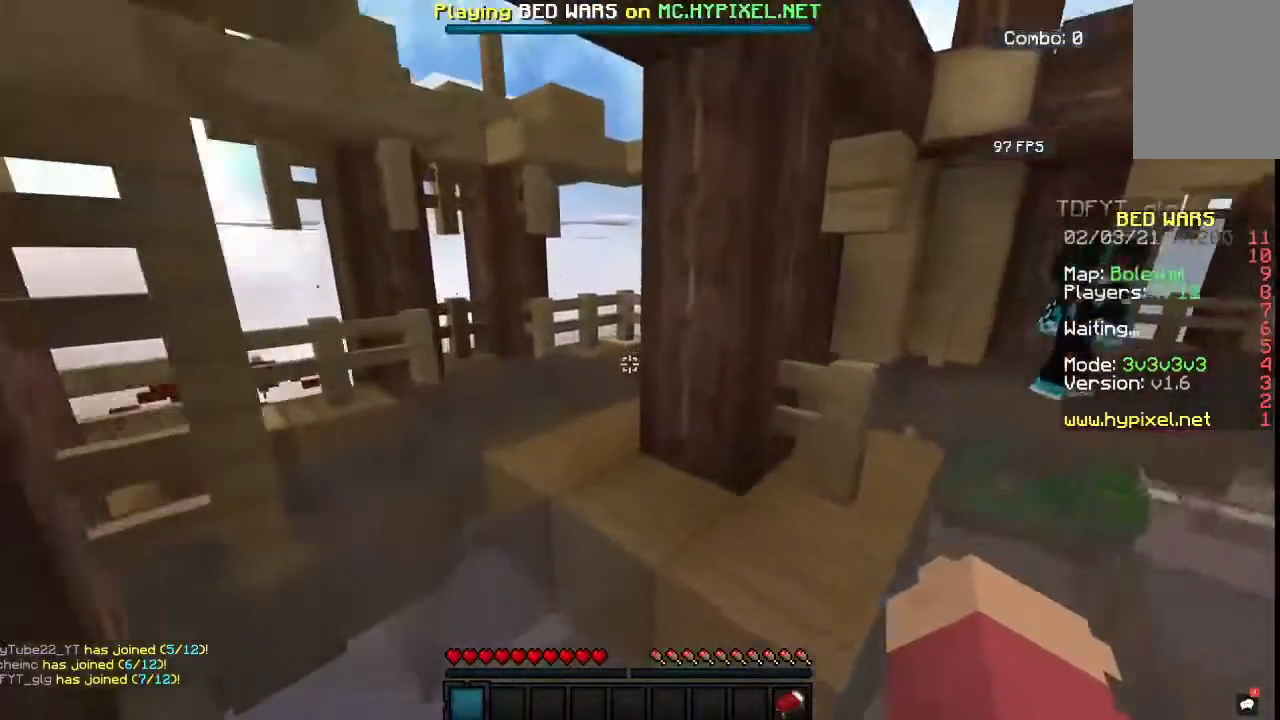
{"keys": ["w"], "mouse": [], "events": [[217, "a", "down"], [483, "a", "up"]]}
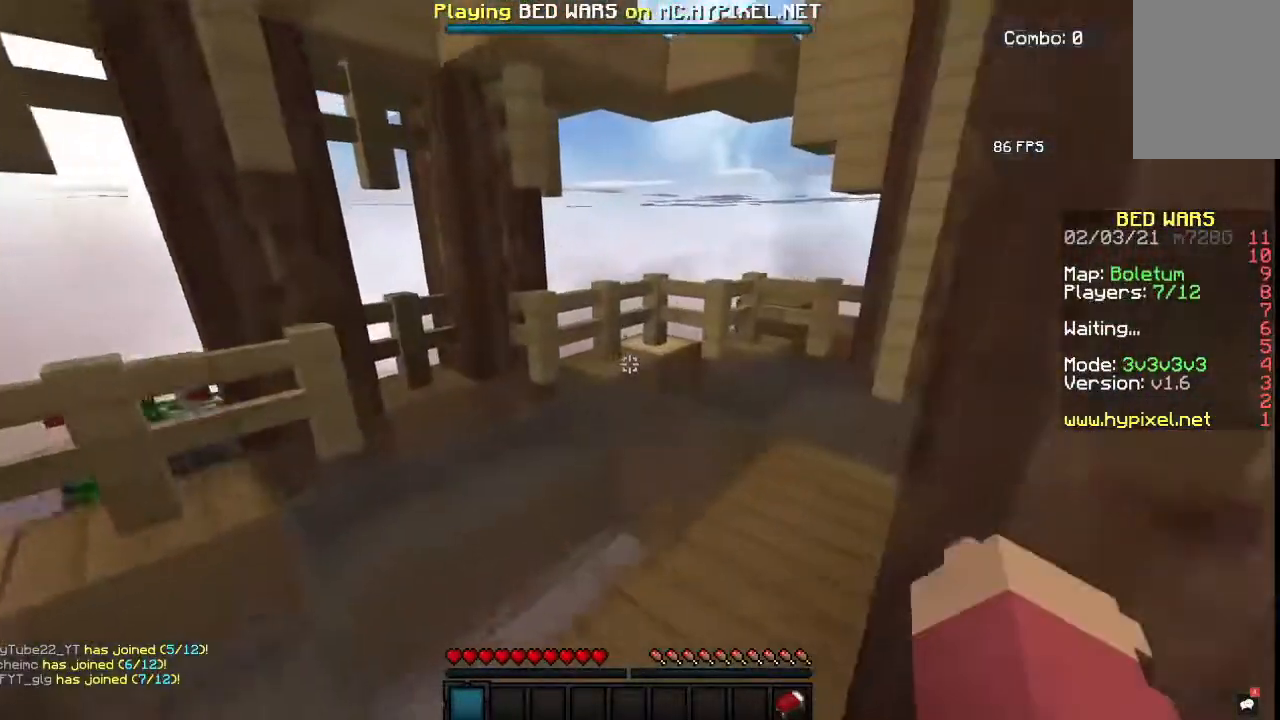
{"keys": ["a", "w"], "mouse": [], "events": [[67, "a", "down"], [367, "a", "up"], [483, "a", "down"]]}
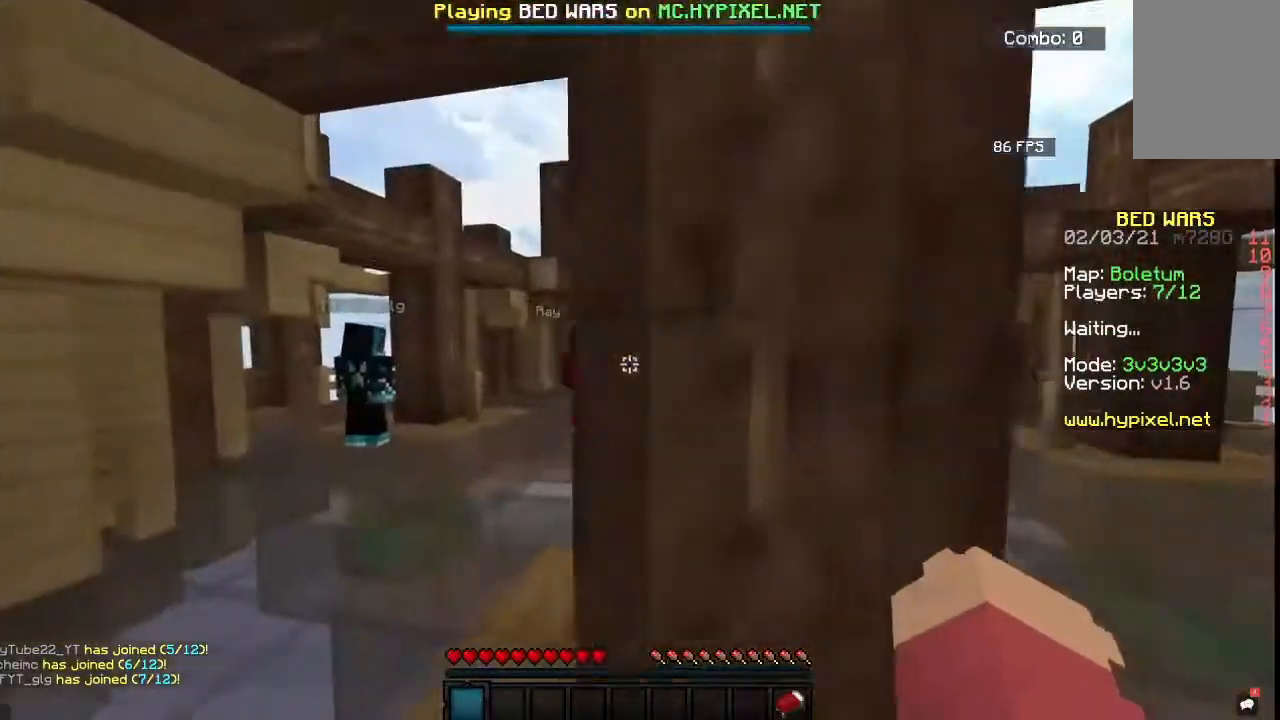
{"keys": ["a", "w"], "mouse": [], "events": [[183, "a", "up"], [250, "a", "down"]]}